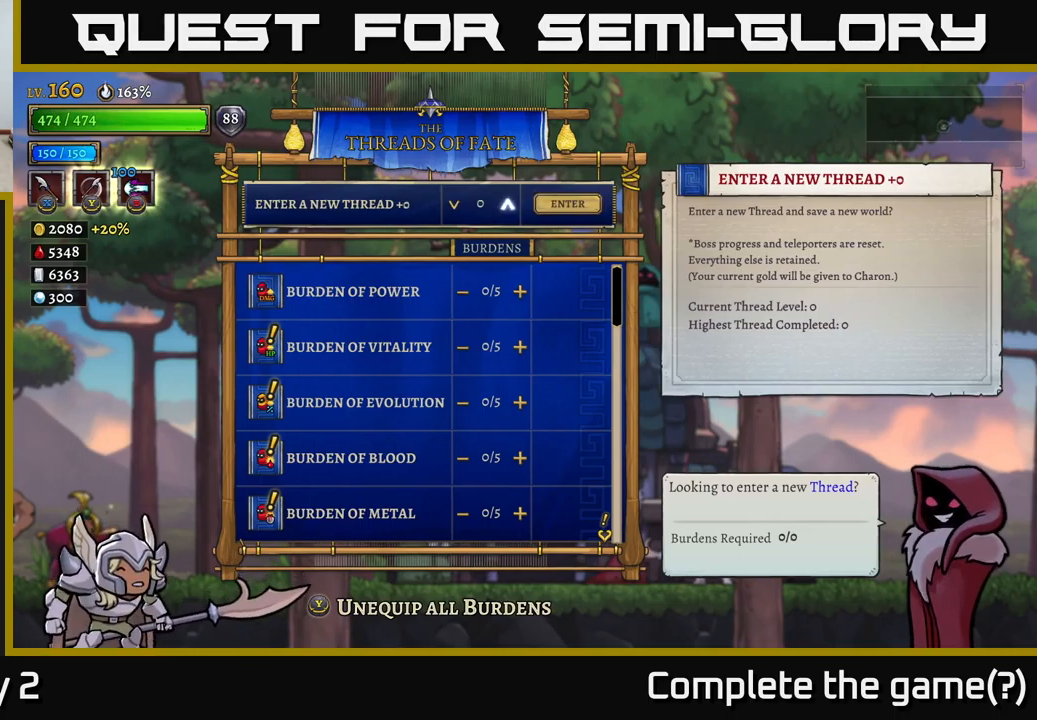
Gameplay with a controller (Xbox layout); each line is a JSON object with the inputs held at the frame after it. "events" lists button and stick changes between this image and that frame as [ms after this image, input, new state], when the widget could be followed in between.
{"buttons": [], "left_stick": "center", "right_stick": "center", "events": [[150, "left_stick", "center"]]}
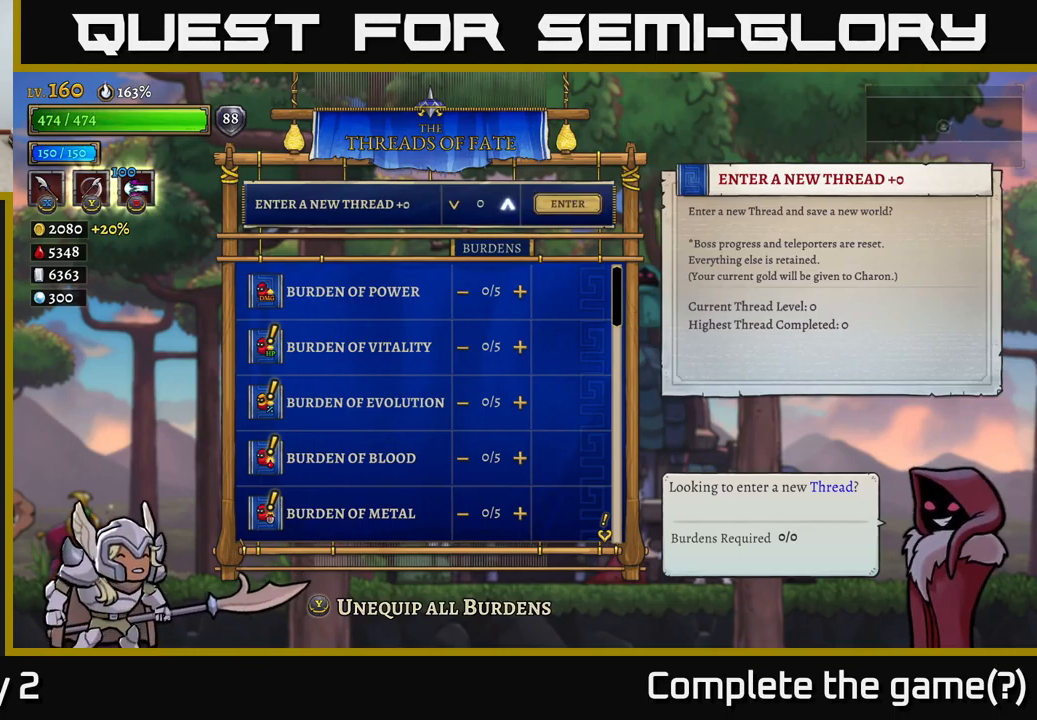
{"buttons": ["A"], "left_stick": "center", "right_stick": "center", "events": [[450, "A", "down"]]}
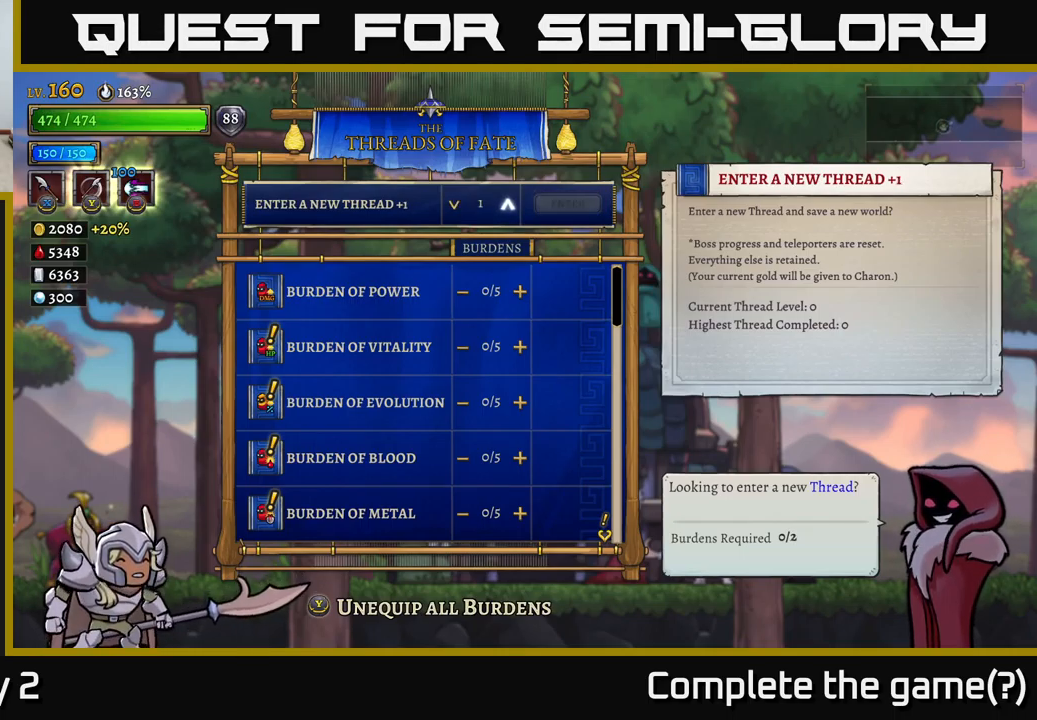
{"buttons": [], "left_stick": "center", "right_stick": "center", "events": [[134, "A", "up"]]}
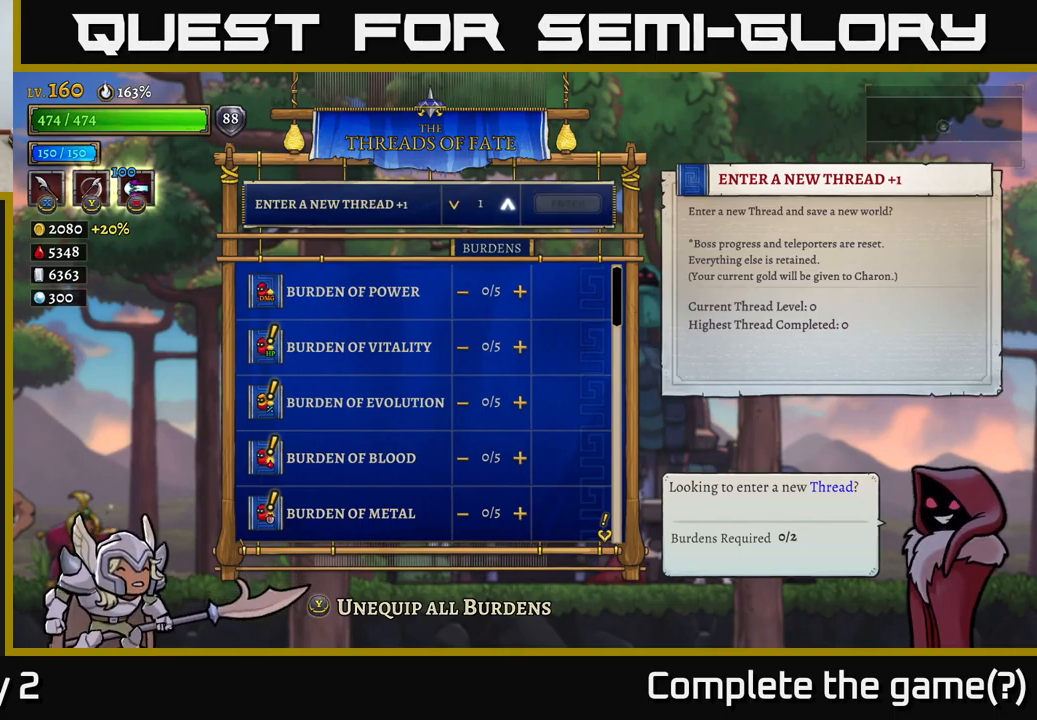
{"buttons": [], "left_stick": "center", "right_stick": "center", "events": []}
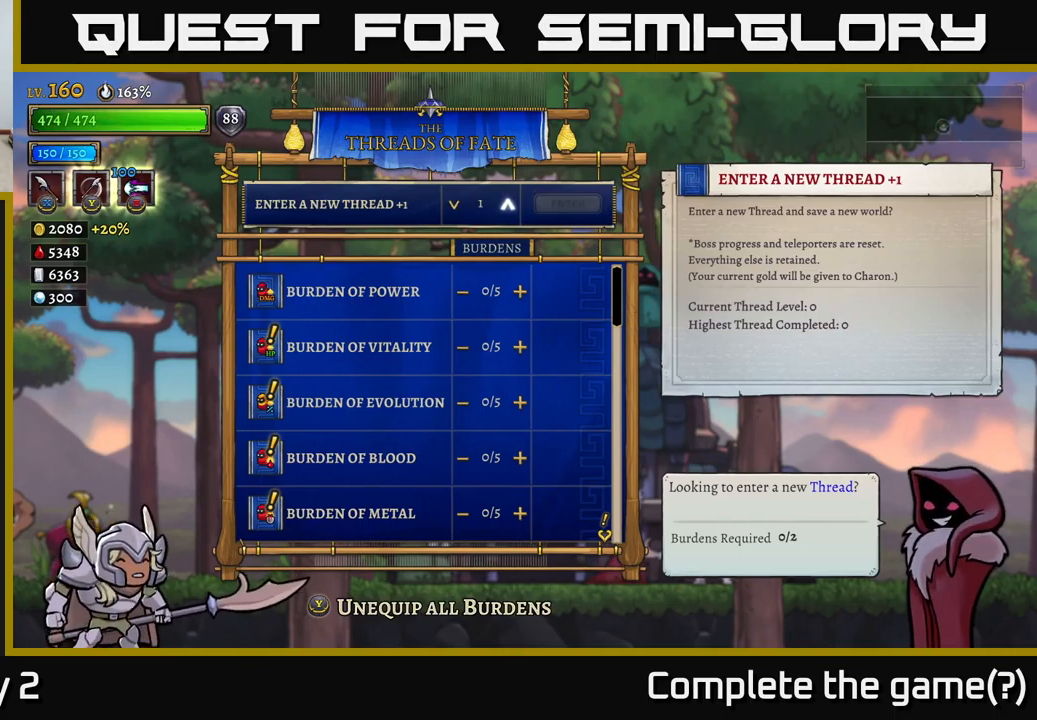
{"buttons": [], "left_stick": "center", "right_stick": "center", "events": []}
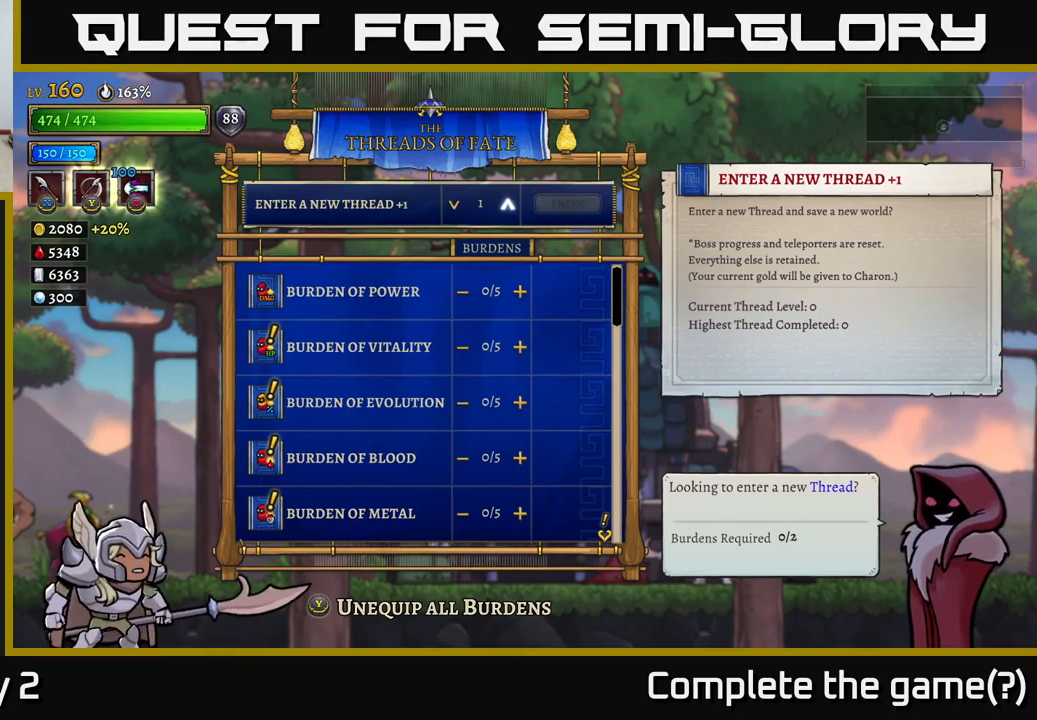
{"buttons": [], "left_stick": "center", "right_stick": "center", "events": []}
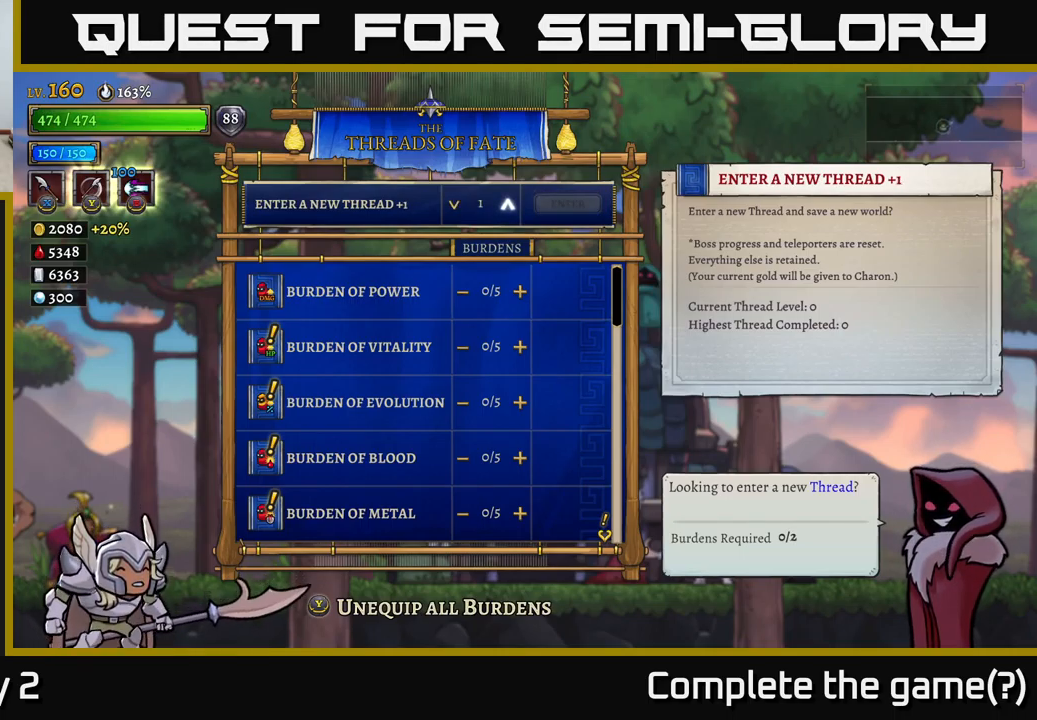
{"buttons": [], "left_stick": "center", "right_stick": "center", "events": [[117, "left_stick", "left"], [284, "A", "down"], [284, "left_stick", "center"], [451, "A", "up"]]}
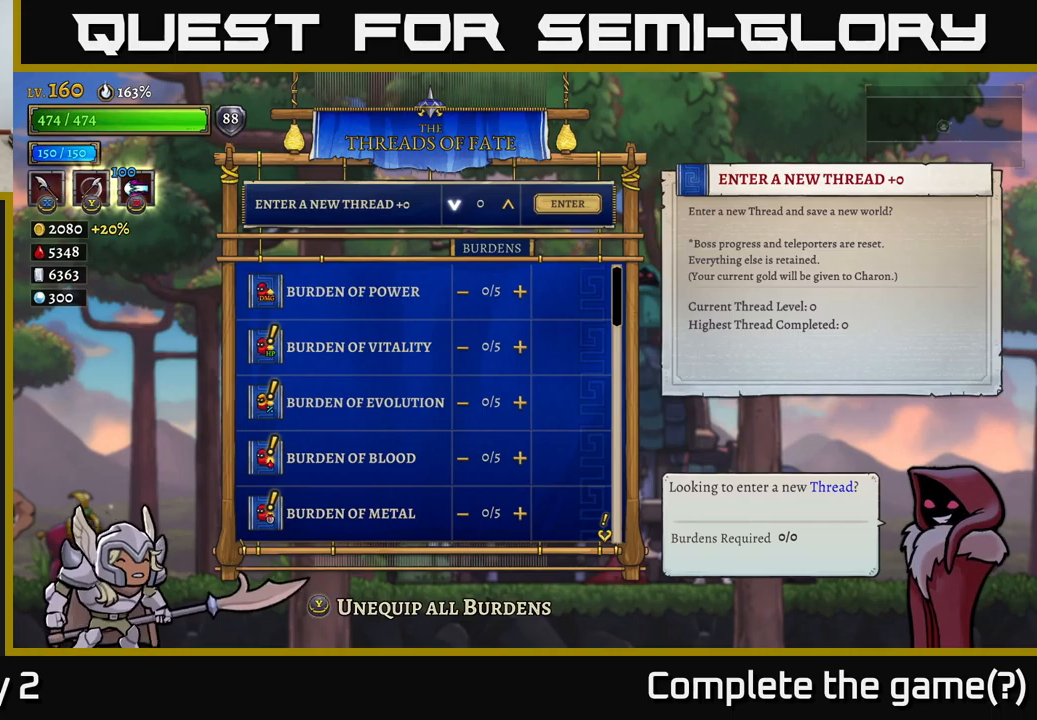
{"buttons": ["A"], "left_stick": "center", "right_stick": "center", "events": [[333, "left_stick", "right"], [433, "A", "down"], [483, "left_stick", "center"]]}
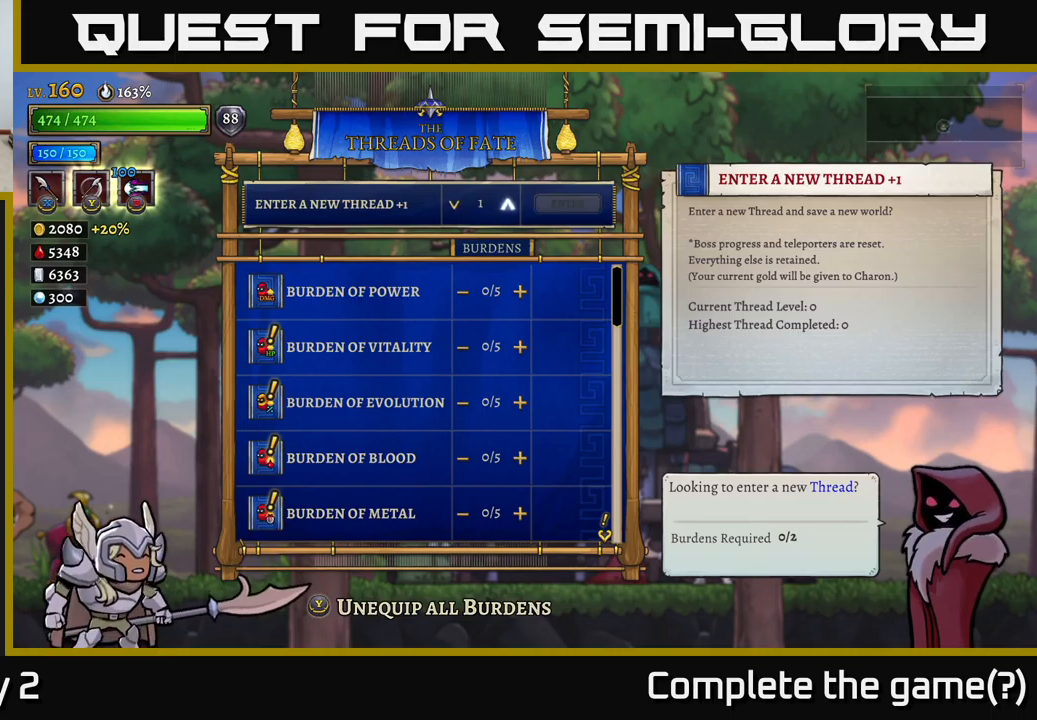
{"buttons": [], "left_stick": "center", "right_stick": "center", "events": [[150, "A", "up"]]}
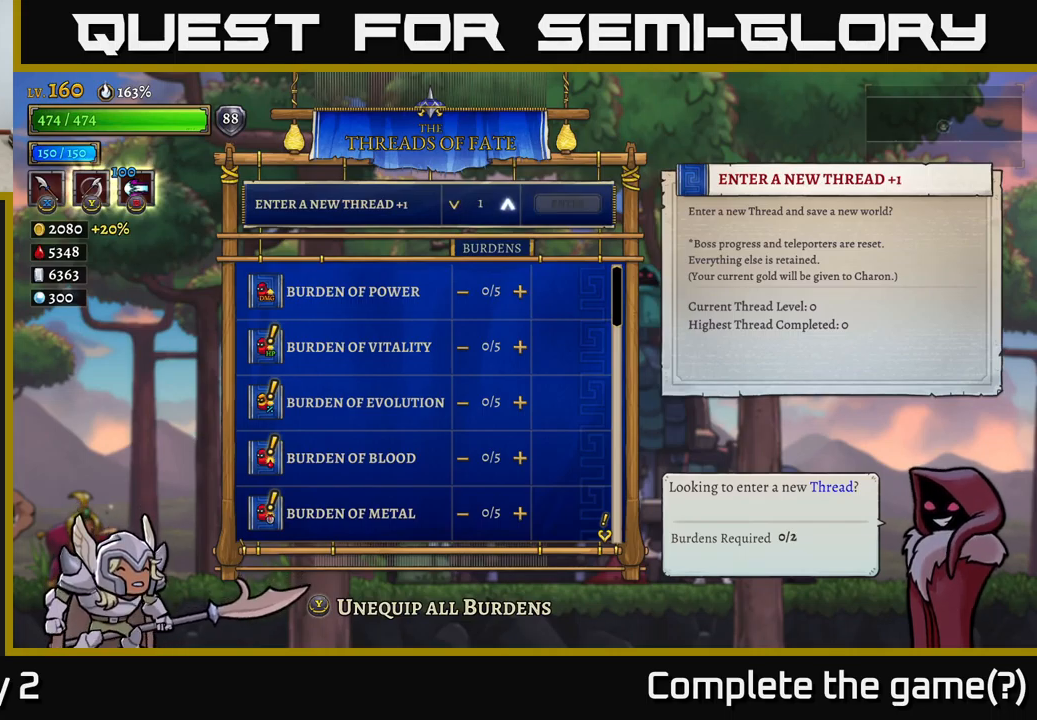
{"buttons": [], "left_stick": "down", "right_stick": "center", "events": [[367, "left_stick", "down"]]}
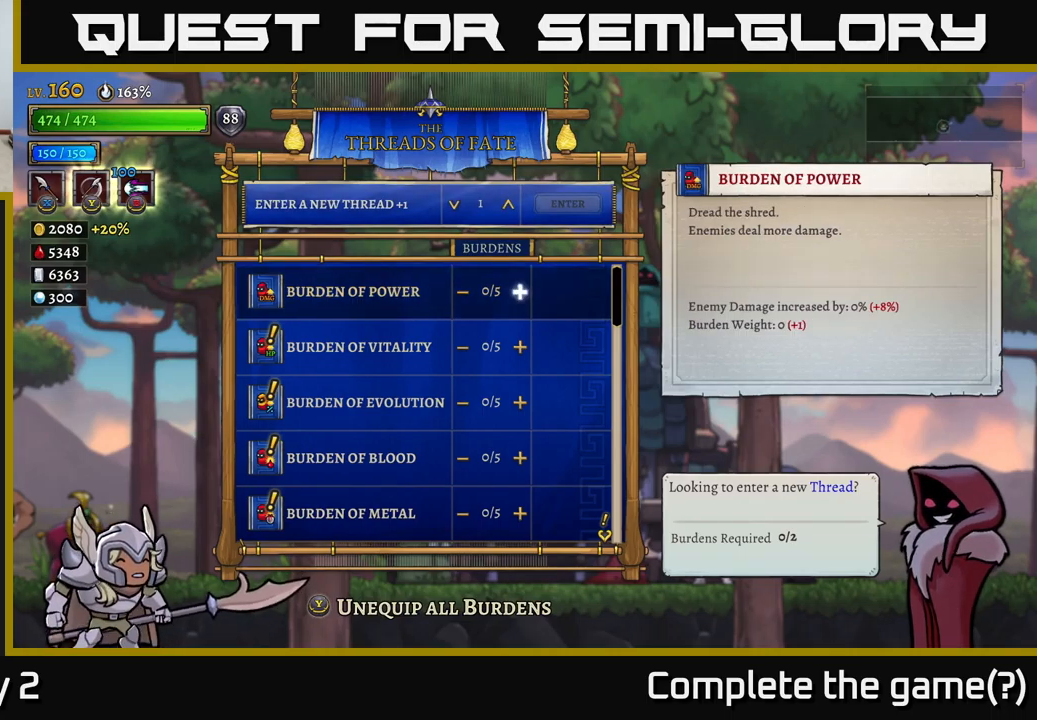
{"buttons": [], "left_stick": "down", "right_stick": "center", "events": [[50, "left_stick", "center"], [167, "left_stick", "down"], [350, "left_stick", "center"], [433, "left_stick", "down"]]}
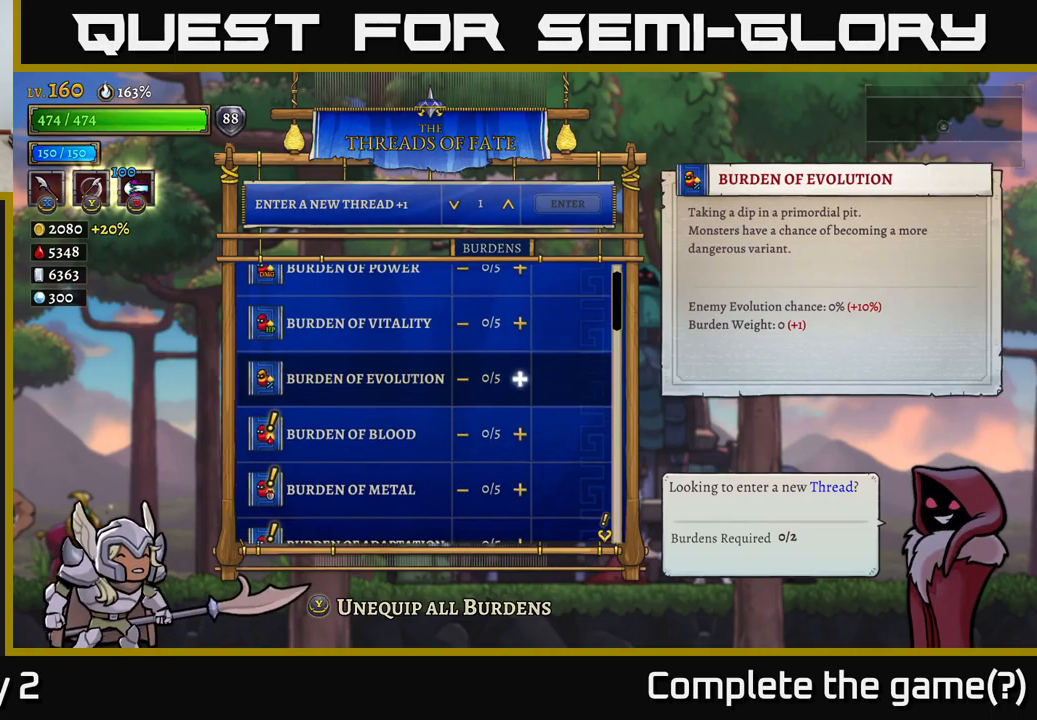
{"buttons": [], "left_stick": "down", "right_stick": "center", "events": [[83, "left_stick", "center"], [200, "left_stick", "down"], [317, "left_stick", "center"], [417, "left_stick", "down"]]}
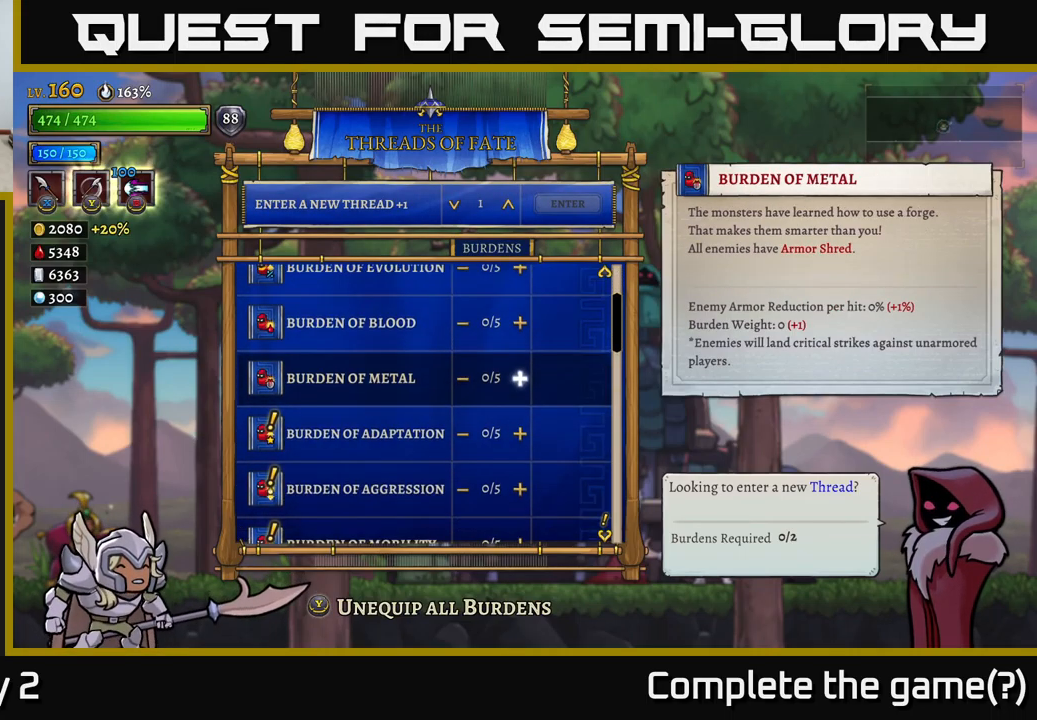
{"buttons": [], "left_stick": "down-left", "right_stick": "center", "events": [[50, "left_stick", "center"], [150, "left_stick", "down"], [283, "left_stick", "center"], [350, "left_stick", "down-left"]]}
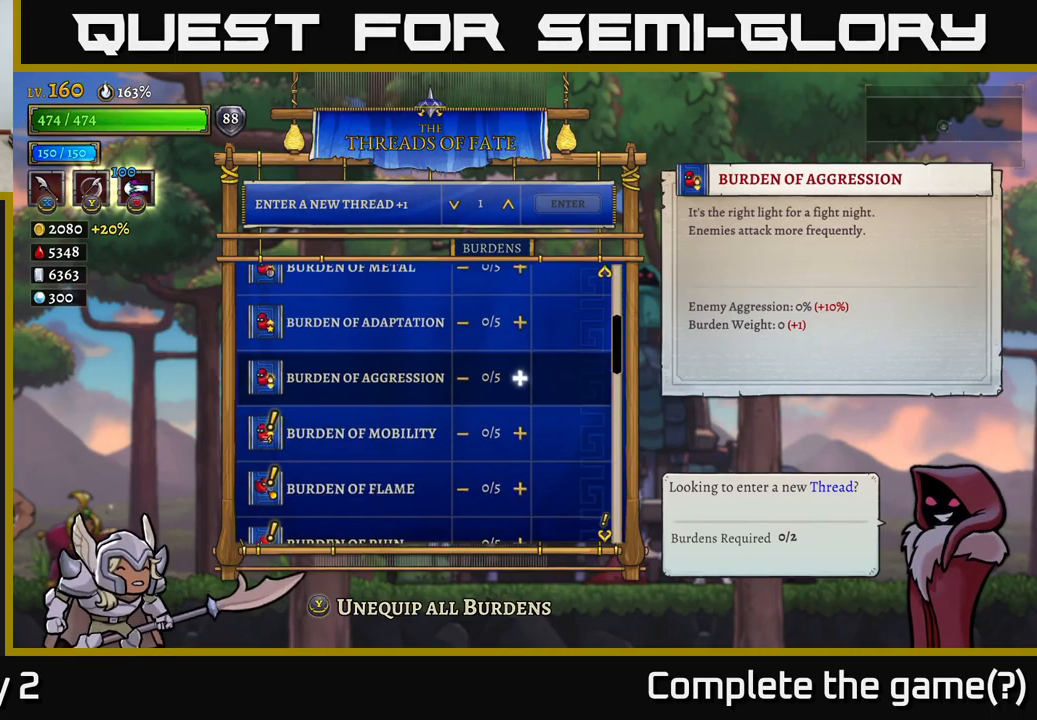
{"buttons": [], "left_stick": "down-left", "right_stick": "center", "events": []}
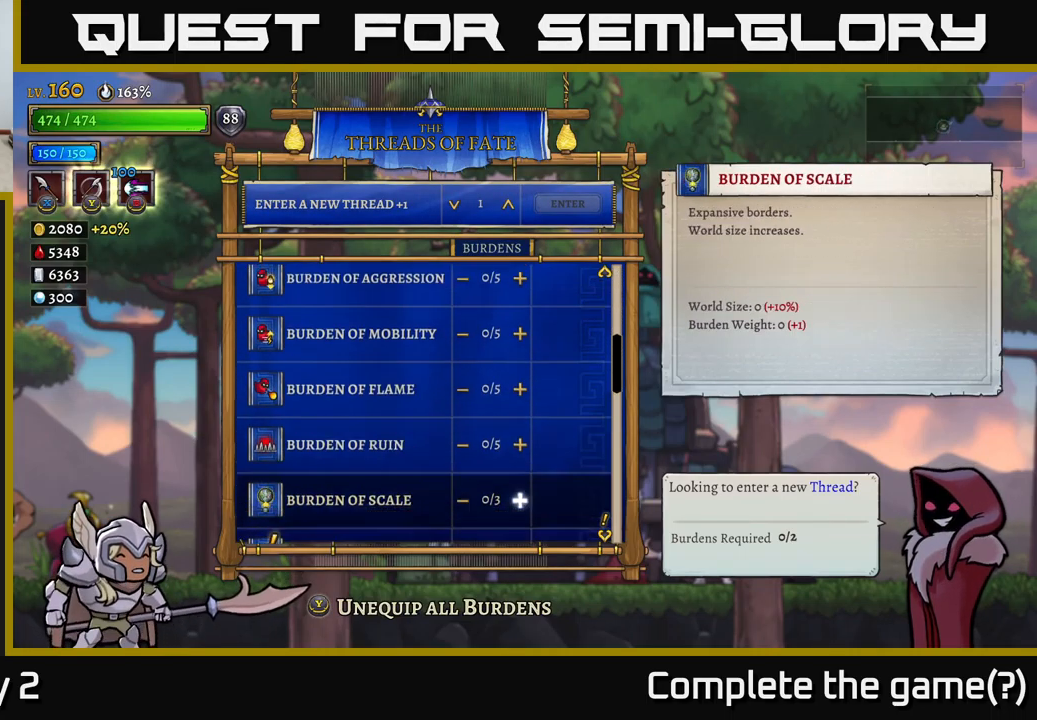
{"buttons": [], "left_stick": "down-left", "right_stick": "center", "events": []}
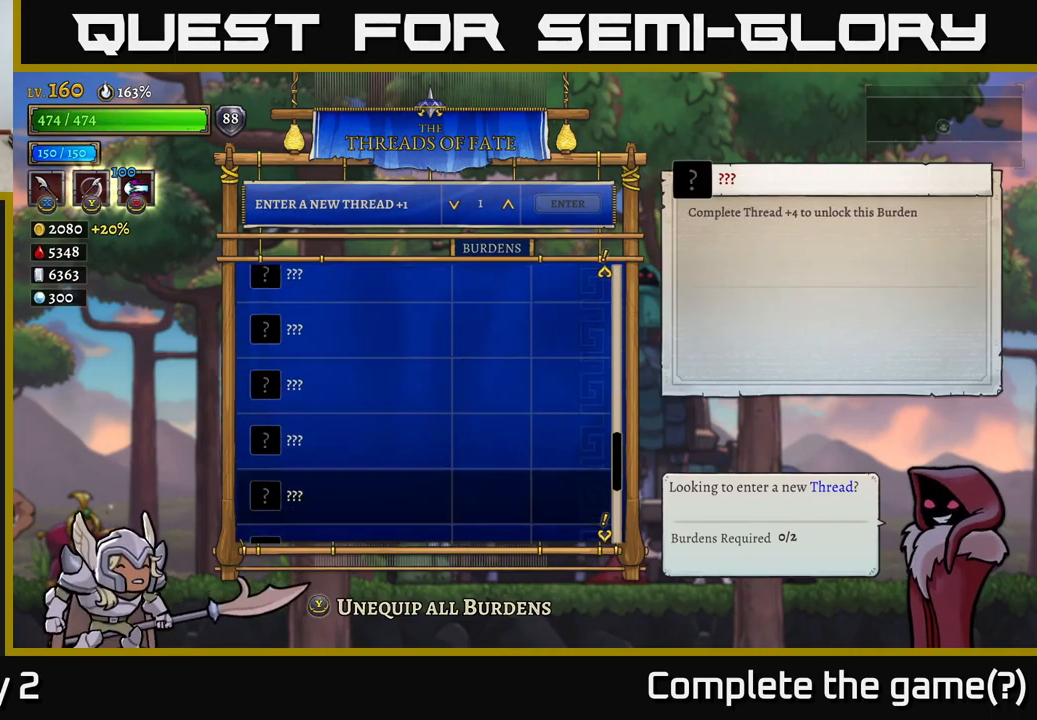
{"buttons": [], "left_stick": "down", "right_stick": "center", "events": [[67, "left_stick", "center"], [150, "left_stick", "up"], [467, "left_stick", "down"]]}
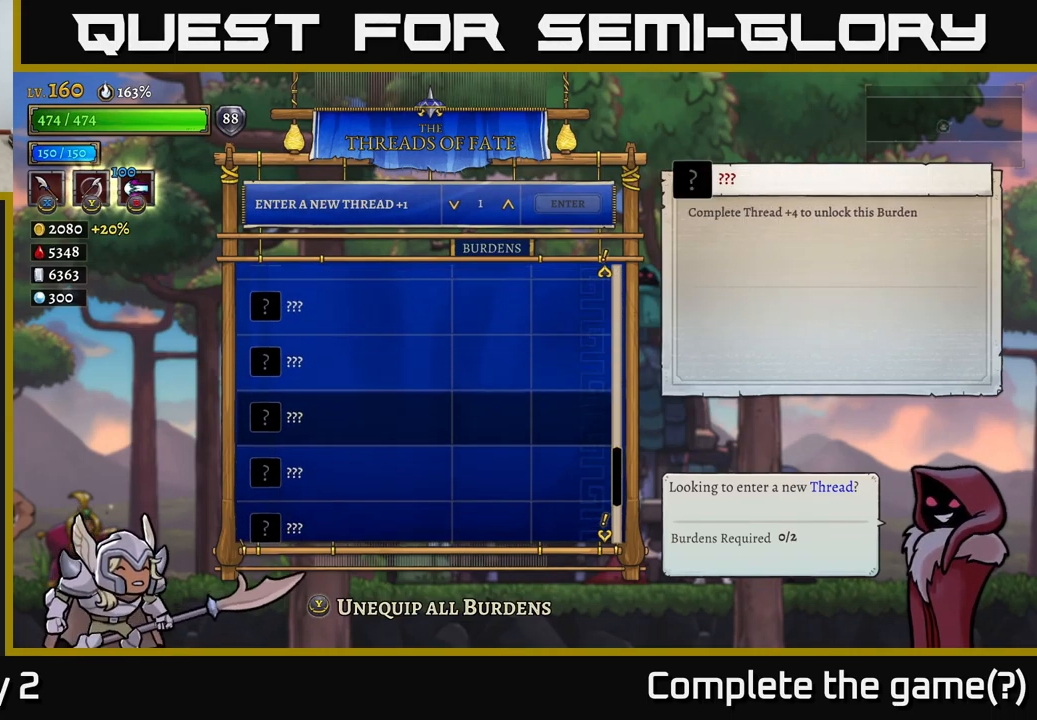
{"buttons": [], "left_stick": "down", "right_stick": "center", "events": []}
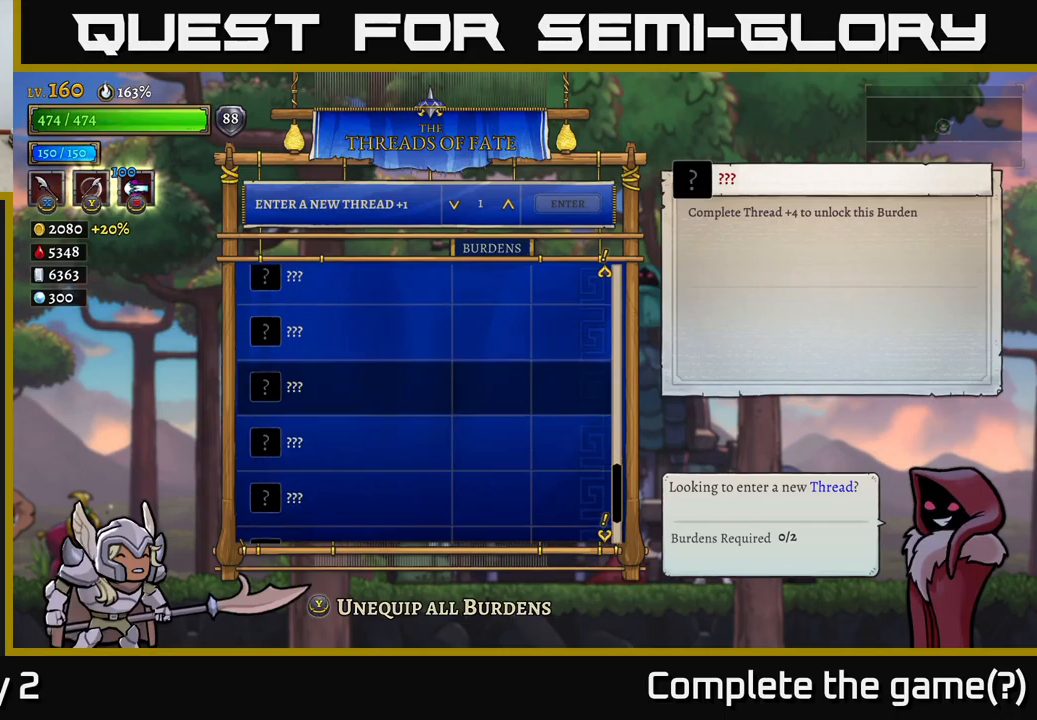
{"buttons": [], "left_stick": "center", "right_stick": "center", "events": [[450, "left_stick", "center"]]}
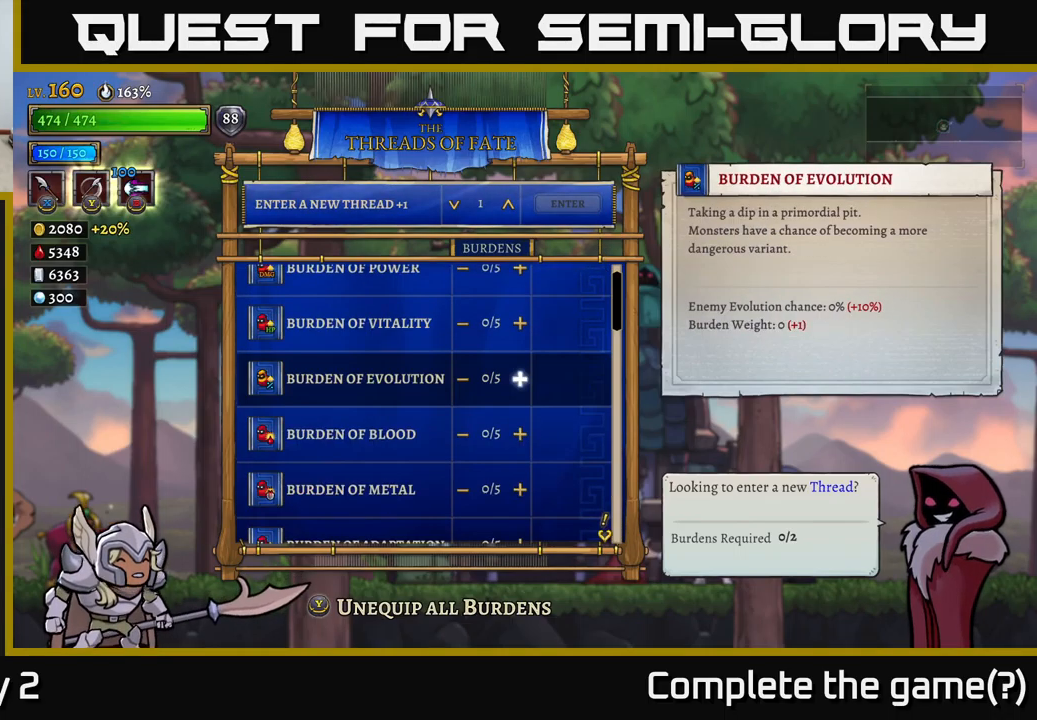
{"buttons": [], "left_stick": "up", "right_stick": "center", "events": [[100, "left_stick", "up"]]}
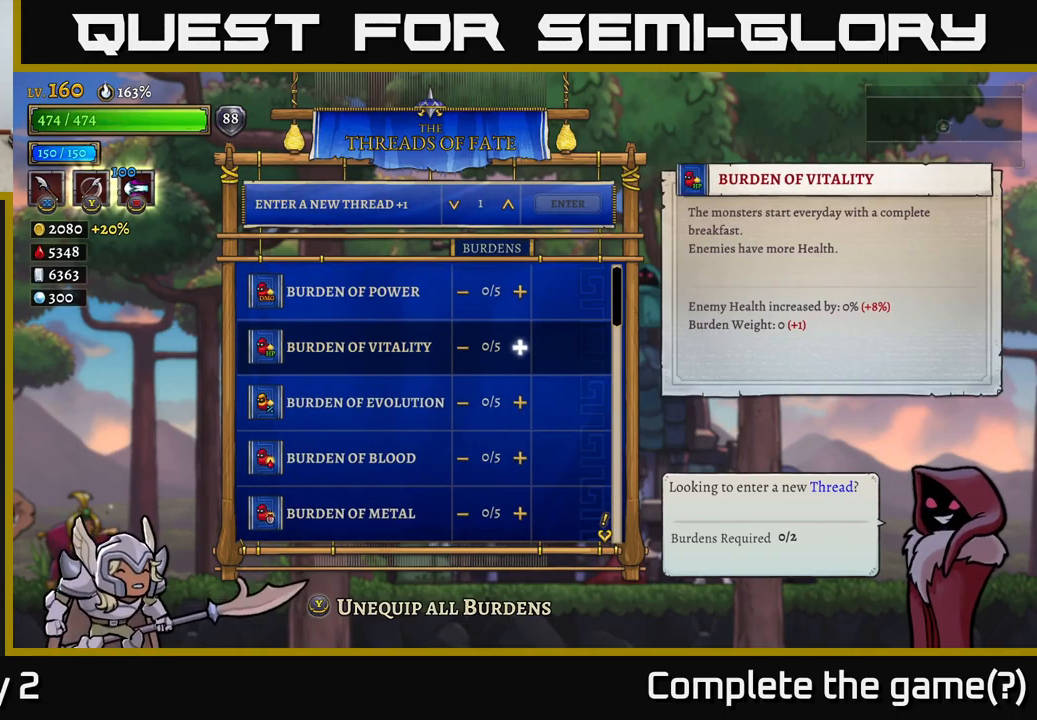
{"buttons": [], "left_stick": "center", "right_stick": "center", "events": [[350, "left_stick", "center"]]}
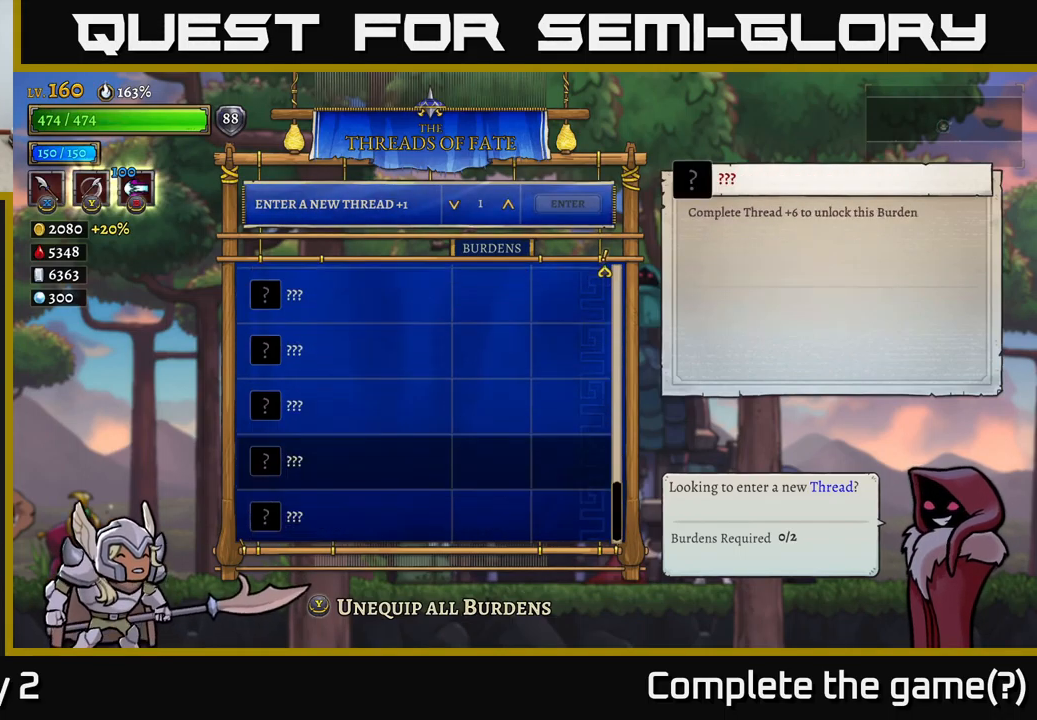
{"buttons": [], "left_stick": "up", "right_stick": "center", "events": [[133, "left_stick", "up"]]}
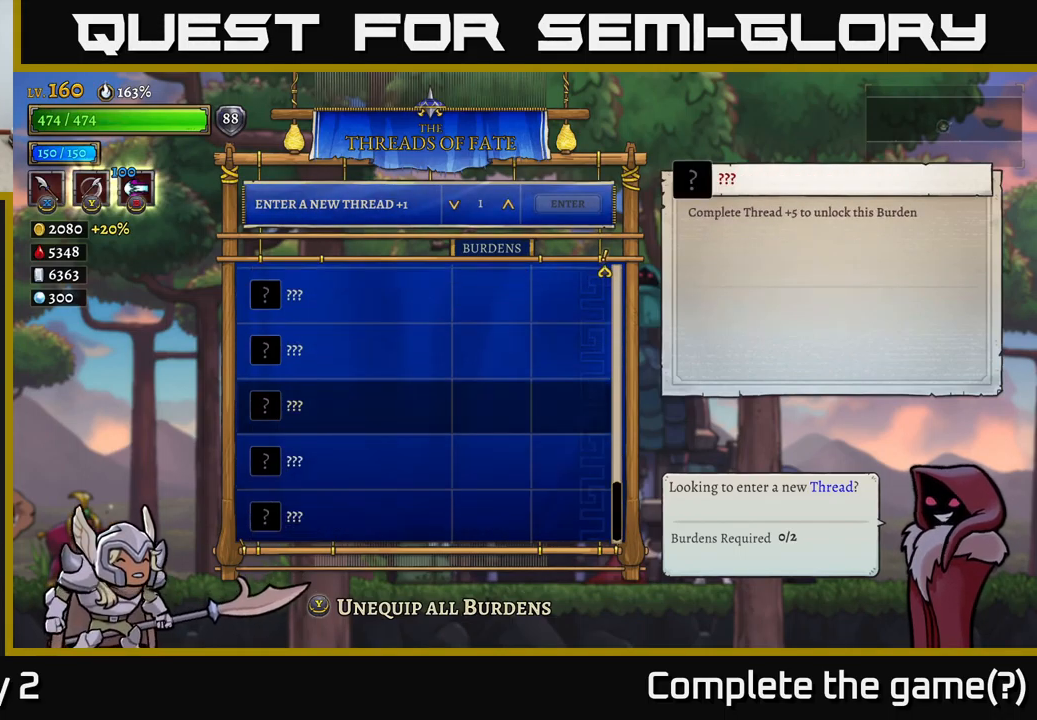
{"buttons": [], "left_stick": "up", "right_stick": "center", "events": [[267, "left_stick", "center"], [433, "left_stick", "up"]]}
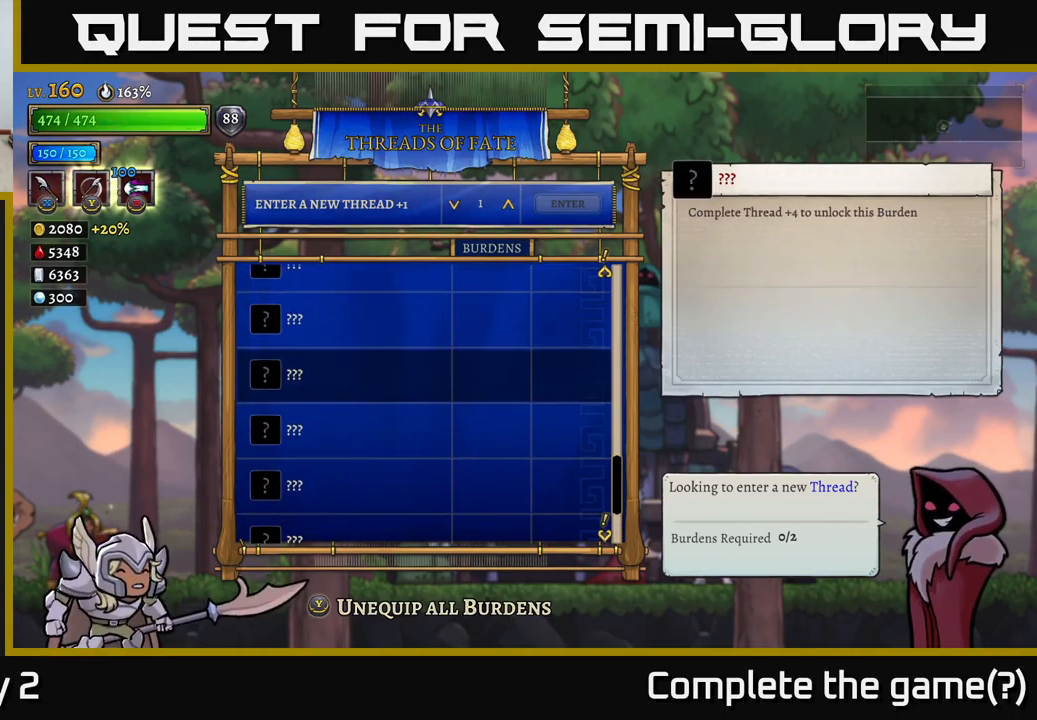
{"buttons": [], "left_stick": "up", "right_stick": "center", "events": [[83, "left_stick", "center"], [150, "left_stick", "up"], [300, "left_stick", "center"], [350, "left_stick", "up"]]}
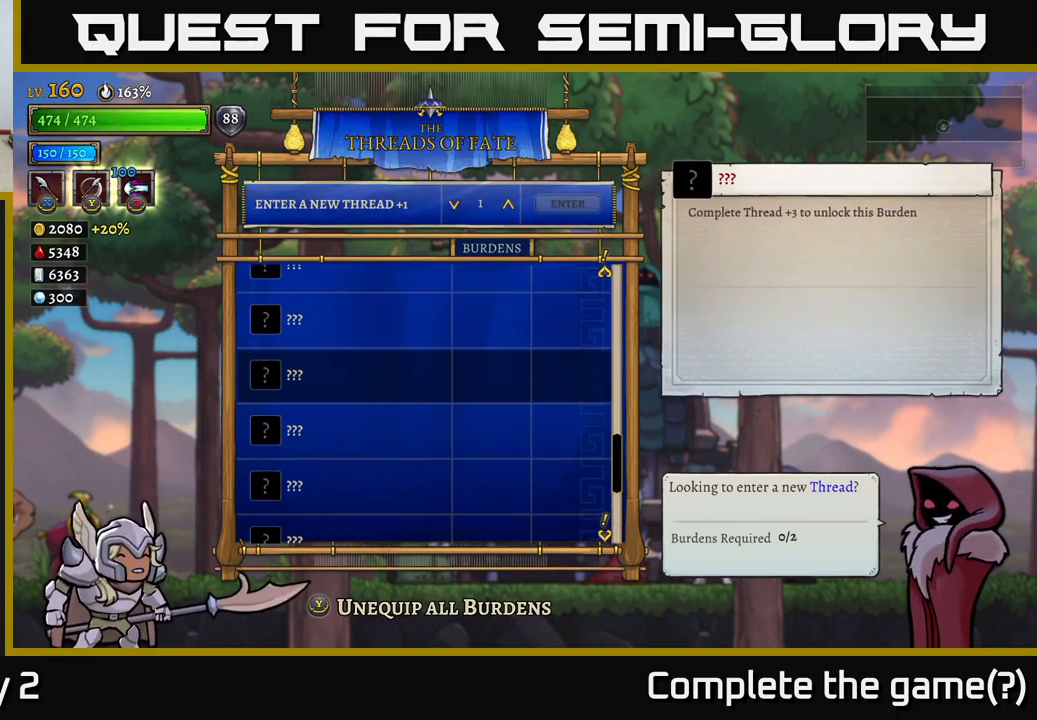
{"buttons": [], "left_stick": "up", "right_stick": "center", "events": []}
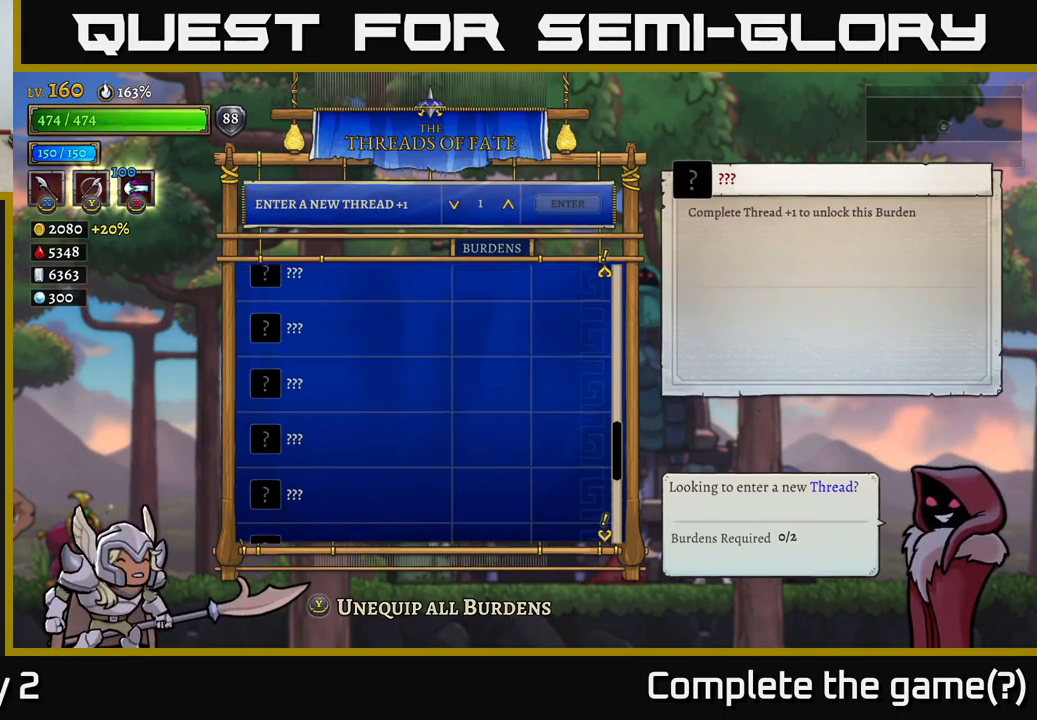
{"buttons": [], "left_stick": "up", "right_stick": "center", "events": []}
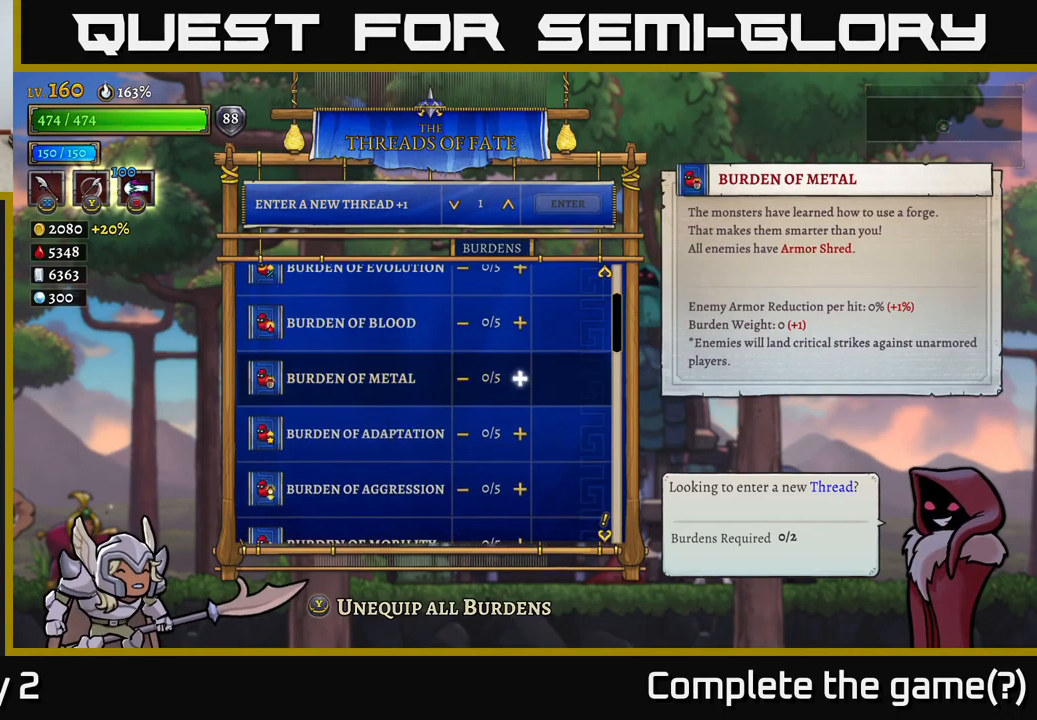
{"buttons": [], "left_stick": "center", "right_stick": "center", "events": [[17, "left_stick", "center"], [300, "left_stick", "up"], [450, "left_stick", "center"]]}
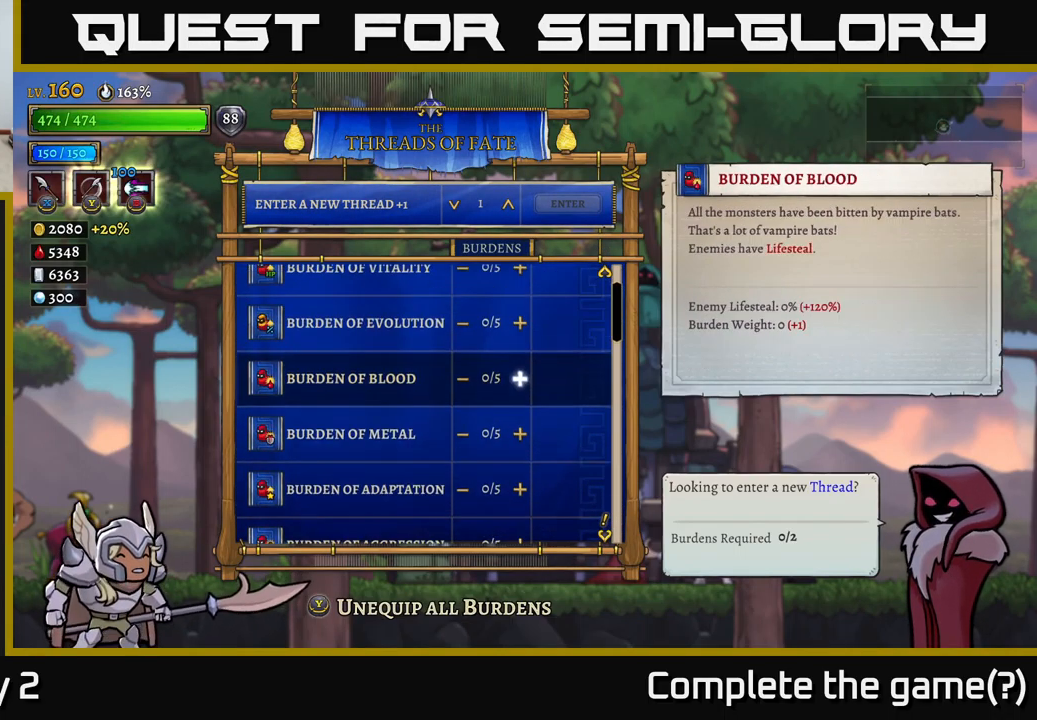
{"buttons": [], "left_stick": "up", "right_stick": "center", "events": [[33, "left_stick", "up"], [200, "left_stick", "center"], [333, "left_stick", "up"]]}